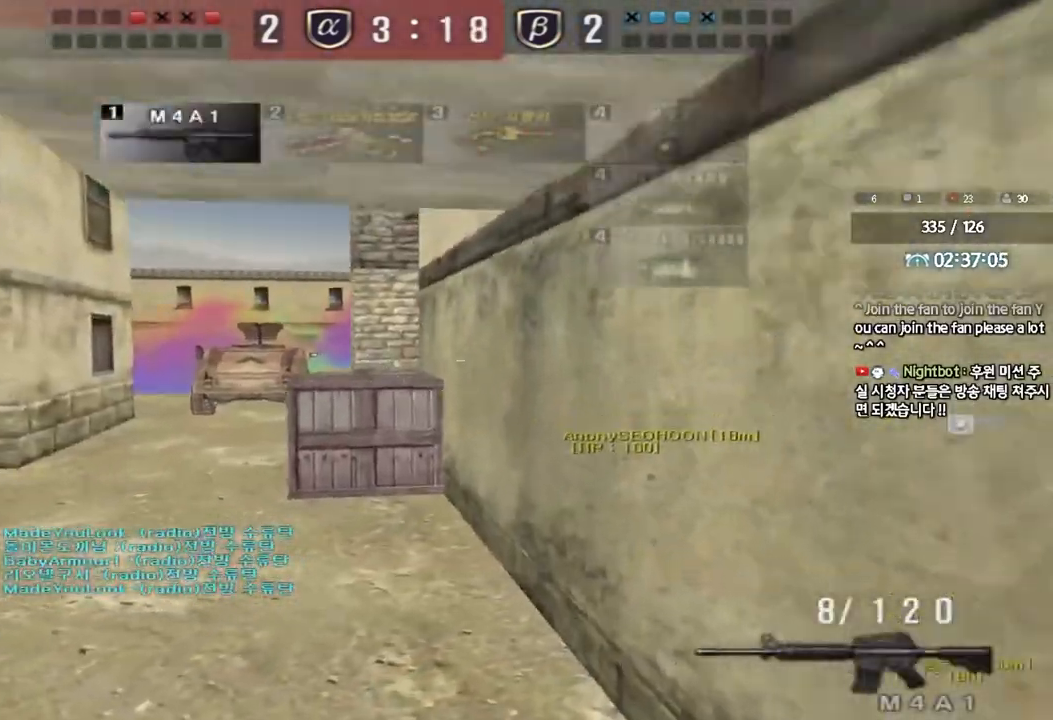
Gameplay with keyboard; each line is a JSON object with the keys held at the frame after it. "events" lists presses ("down") and releases ("up") of "a", "ctrl", "d", "e", "f", "q", "r", "s", "shift", "space", "tab" and "w" between this image and that frame as [ms after this image, input, new state], when the widget could be followed in between. No other keys are recorded. Mouse input is not recorded.
{"keys": ["d", "w"], "events": [[133, "a", "up"], [200, "d", "down"]]}
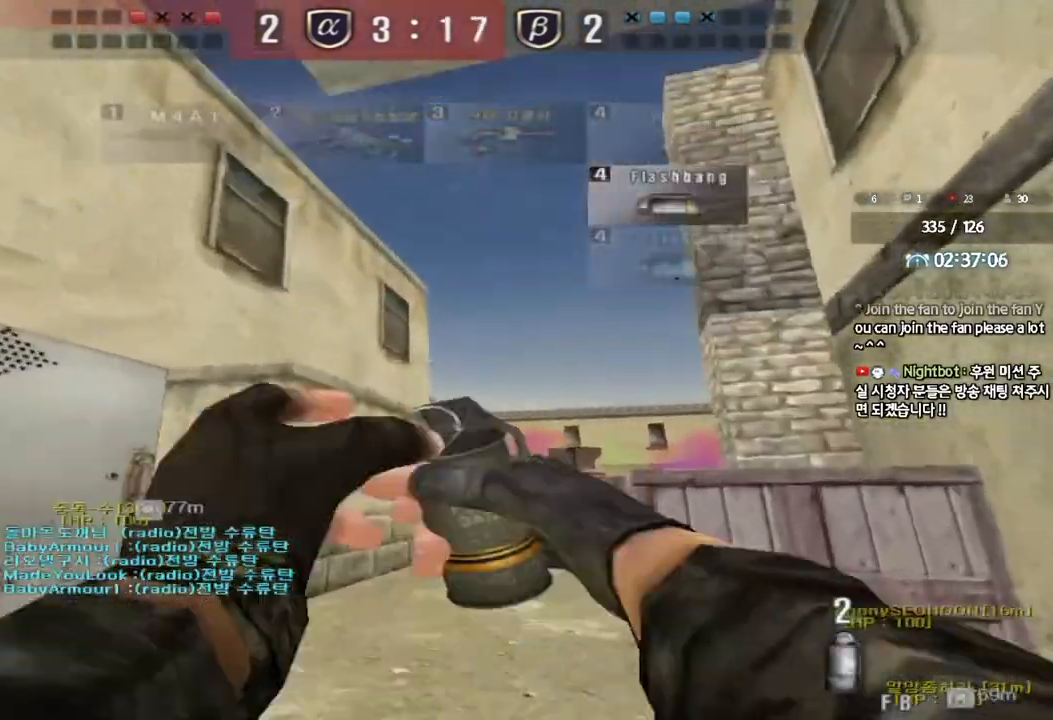
{"keys": ["d", "w"], "events": []}
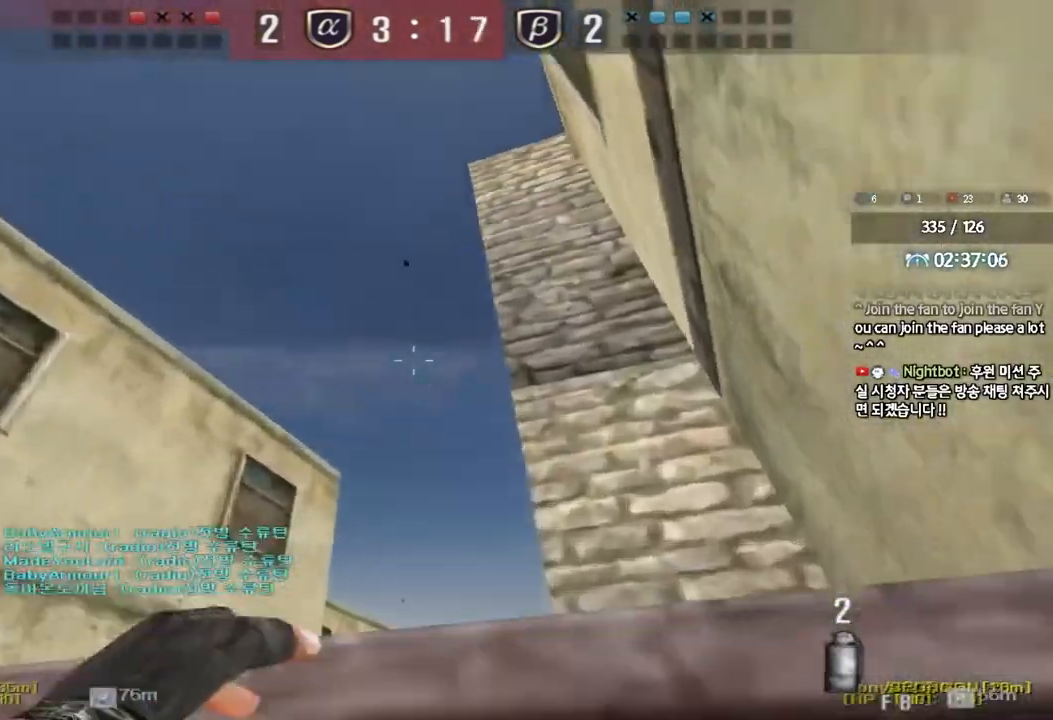
{"keys": ["d", "w"], "events": [[350, "ctrl", "down"], [350, "d", "up"], [367, "w", "up"], [450, "ctrl", "up"], [450, "w", "down"], [467, "d", "down"]]}
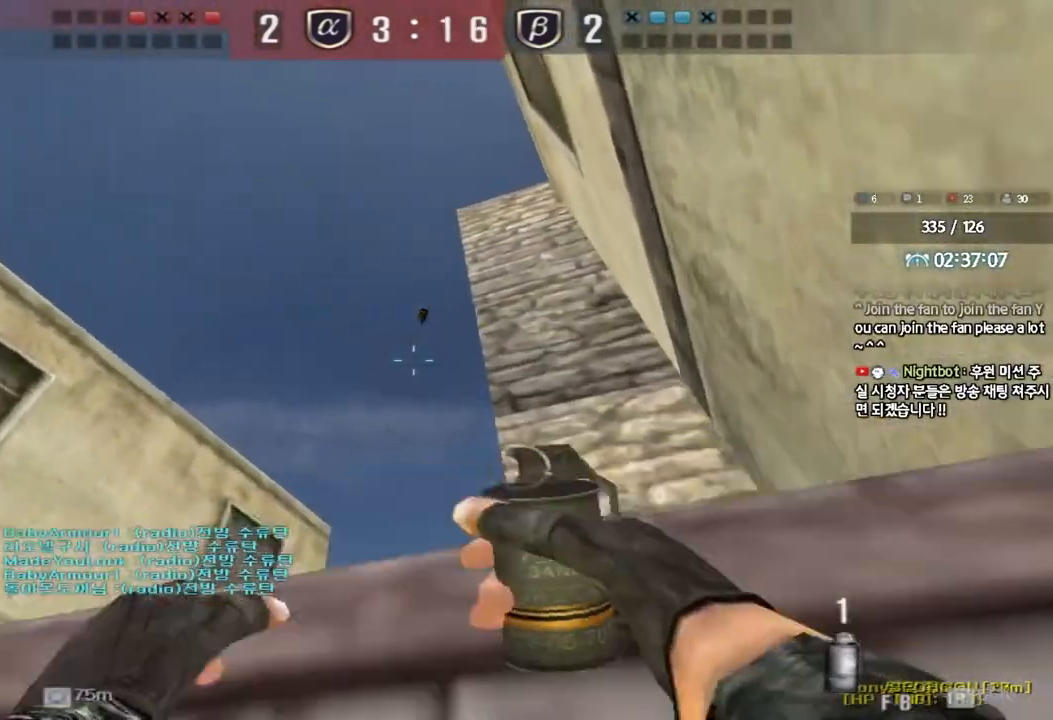
{"keys": ["d", "w"], "events": [[83, "ctrl", "down"], [100, "d", "up"], [117, "w", "up"], [183, "d", "down"], [183, "w", "down"], [200, "ctrl", "up"]]}
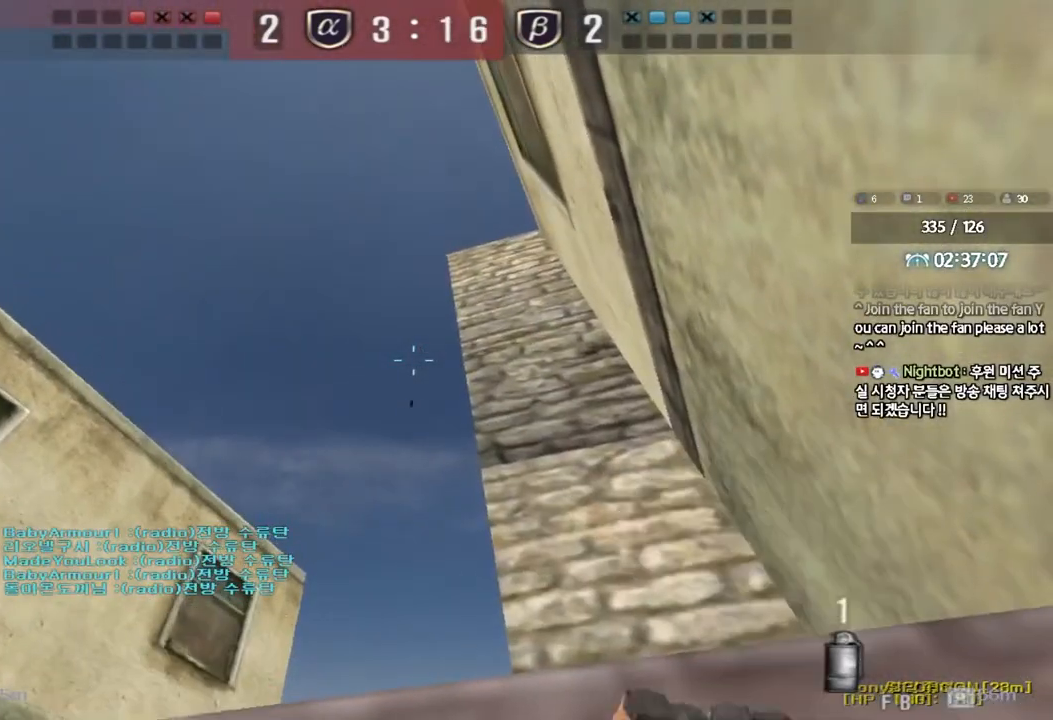
{"keys": ["a", "w"], "events": [[83, "ctrl", "down"], [100, "d", "up"], [100, "w", "up"], [350, "a", "down"], [383, "w", "down"], [417, "ctrl", "up"], [417, "r", "down"], [483, "r", "up"]]}
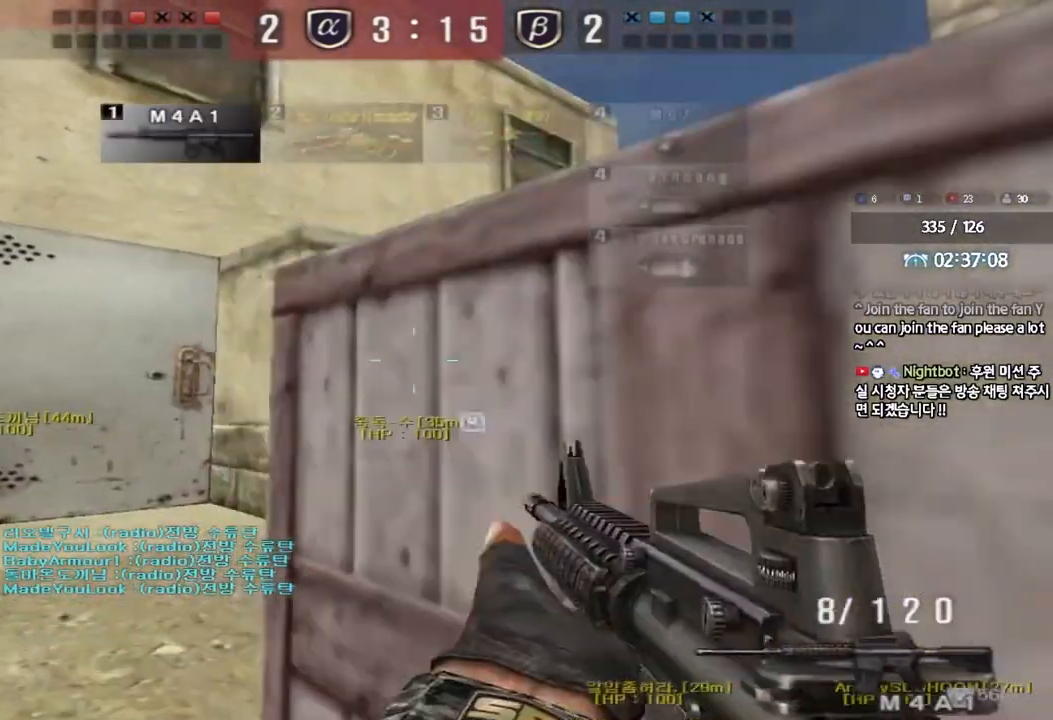
{"keys": ["a", "w"], "events": [[67, "r", "down"], [117, "ctrl", "down"], [117, "r", "up"], [167, "w", "up"], [200, "a", "up"], [267, "w", "down"], [283, "a", "down"], [283, "ctrl", "up"]]}
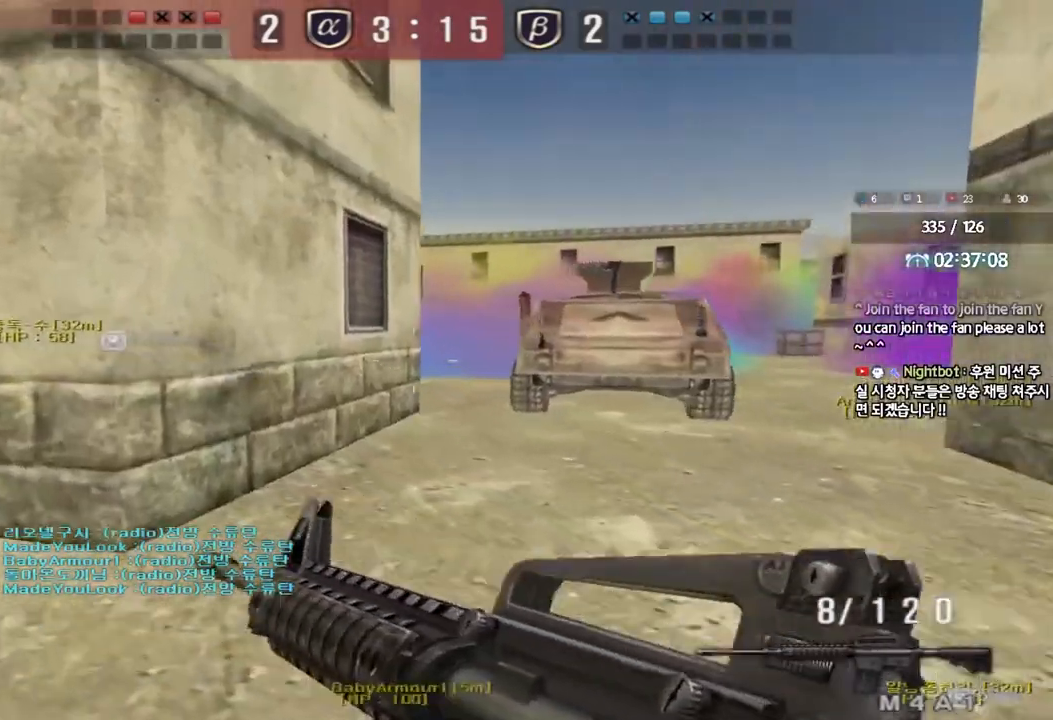
{"keys": ["d", "w"], "events": [[333, "a", "up"], [367, "d", "down"]]}
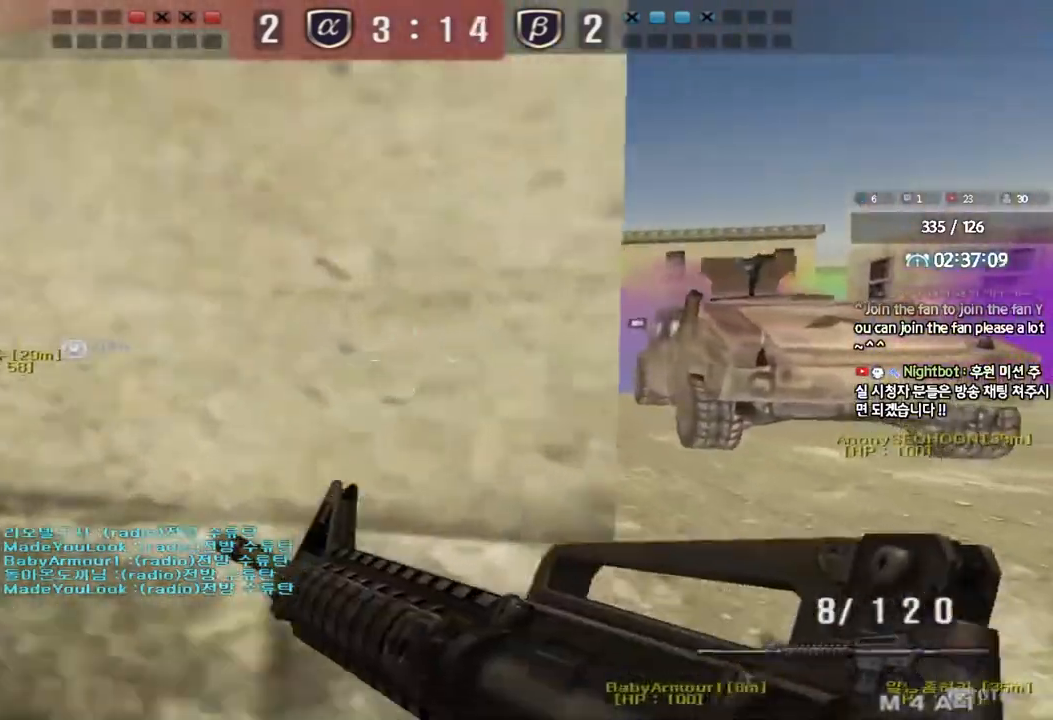
{"keys": ["d", "w"], "events": []}
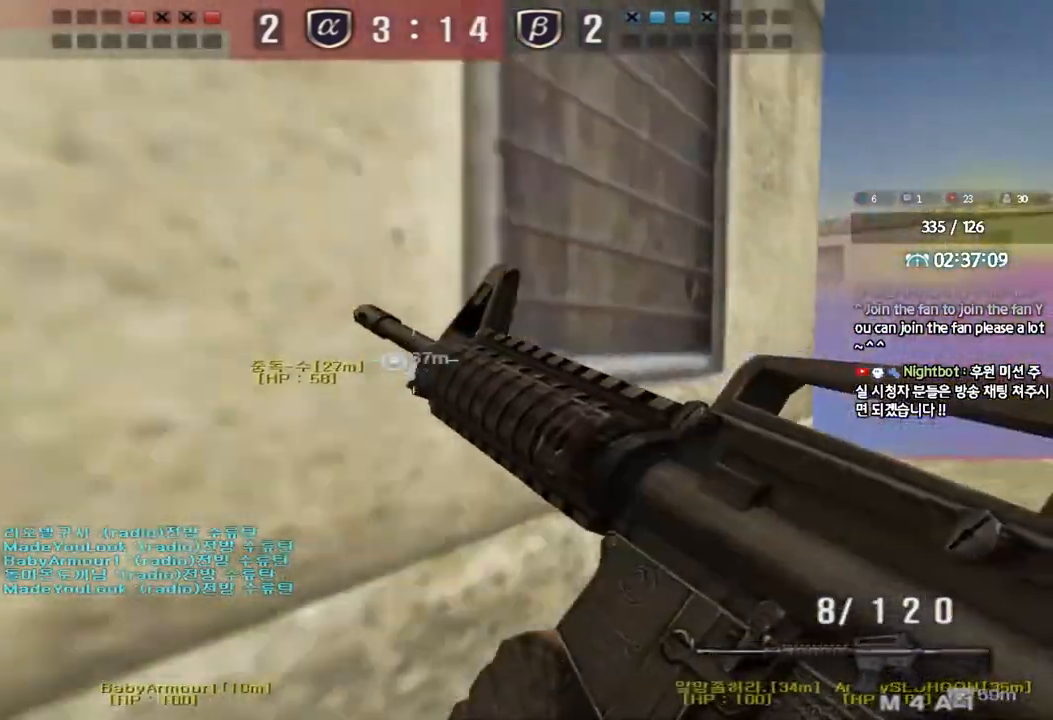
{"keys": ["d", "w"], "events": []}
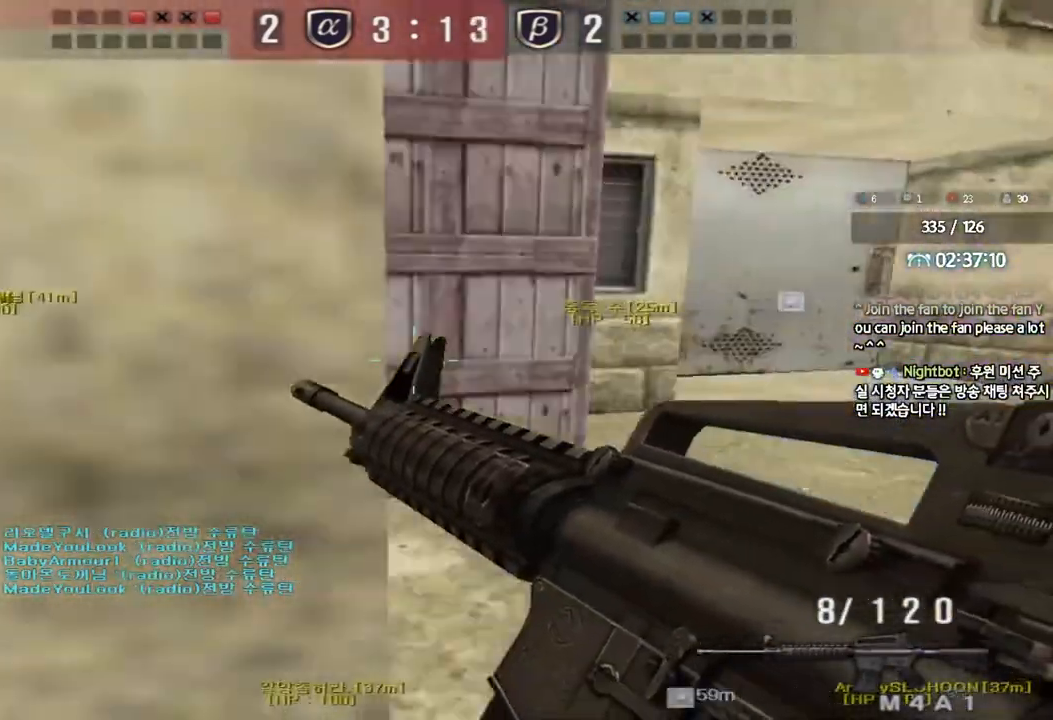
{"keys": ["shift"], "events": [[50, "shift", "down"], [50, "w", "up"], [67, "d", "up"], [100, "space", "down"], [200, "space", "up"]]}
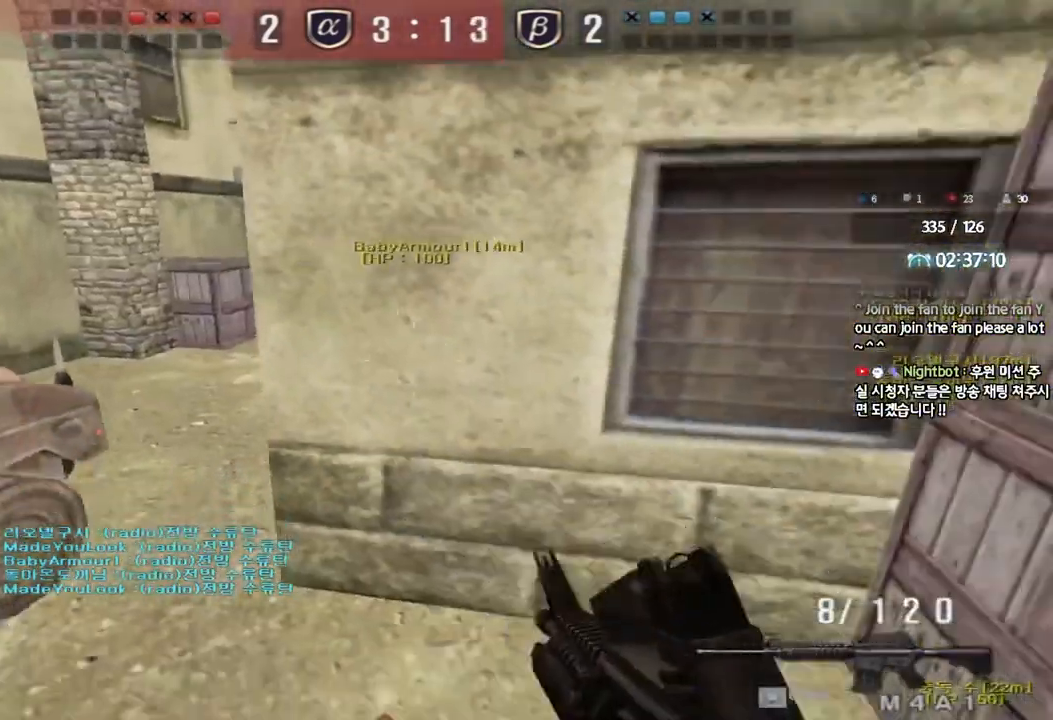
{"keys": ["a", "w"], "events": [[100, "shift", "up"], [200, "d", "down"], [200, "w", "down"], [433, "d", "up"], [450, "a", "down"]]}
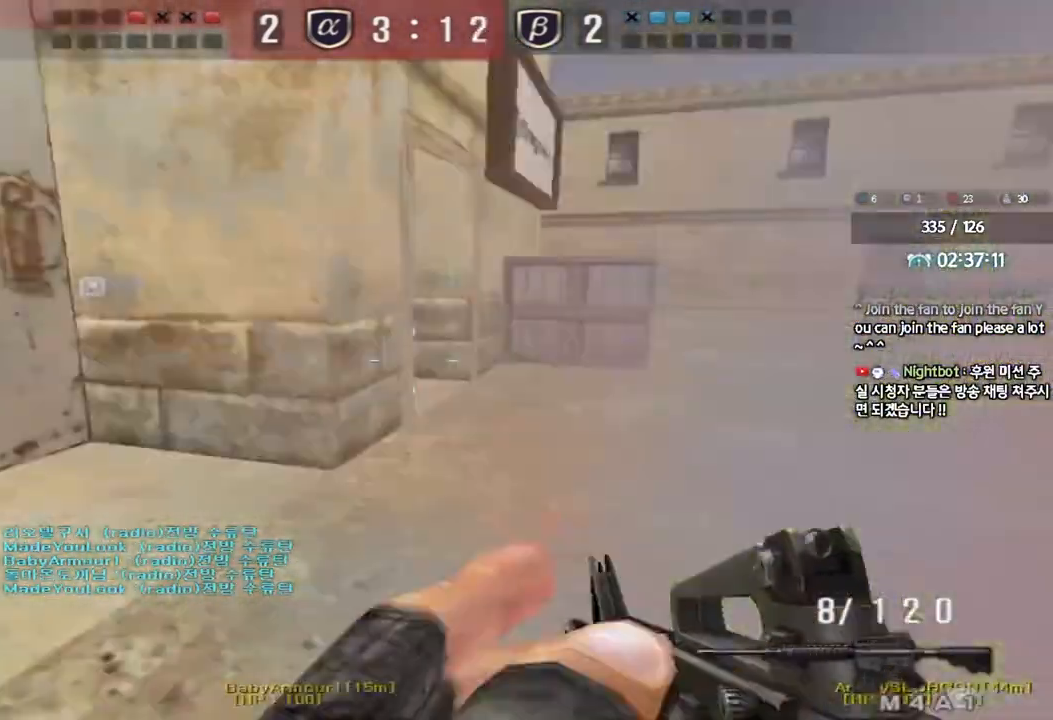
{"keys": ["a", "w"], "events": []}
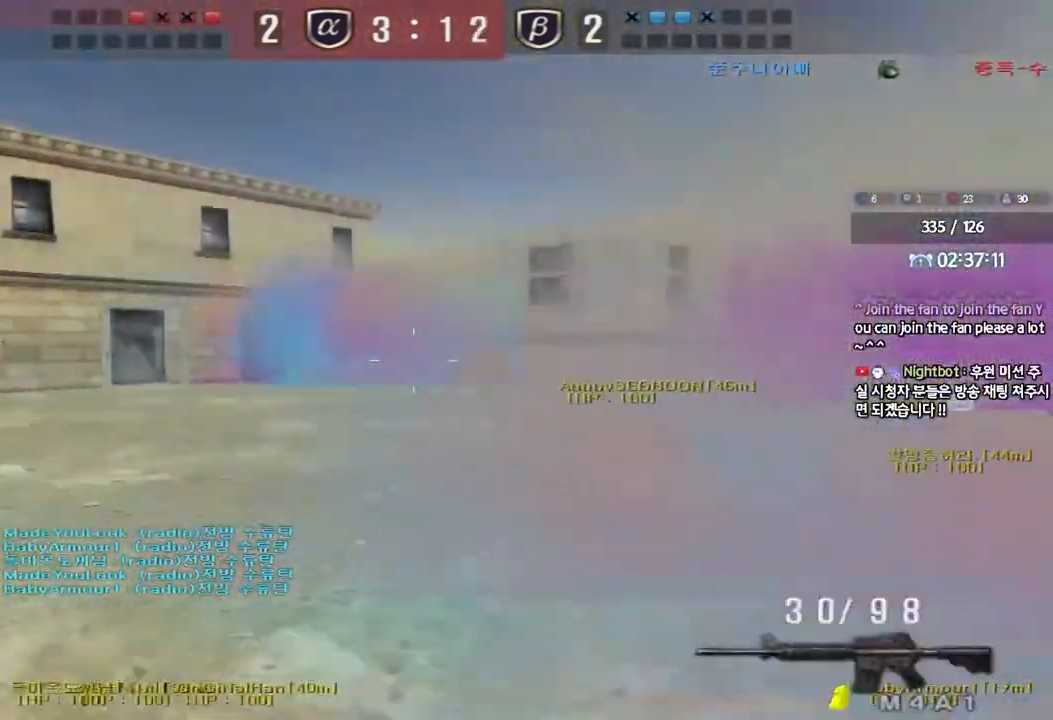
{"keys": ["d", "w"], "events": [[133, "a", "up"], [183, "d", "down"]]}
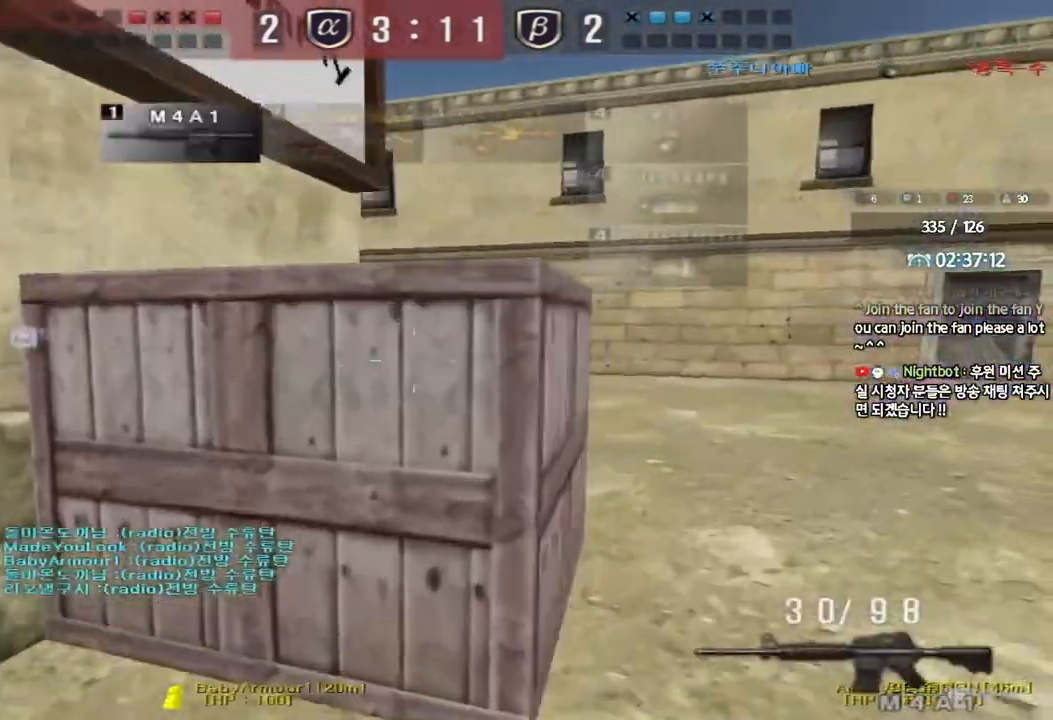
{"keys": ["d", "w"], "events": [[17, "d", "up"], [33, "ctrl", "down"], [33, "w", "up"], [100, "d", "down"], [100, "w", "down"], [117, "ctrl", "up"], [400, "ctrl", "down"], [417, "d", "up"], [417, "w", "up"], [483, "ctrl", "up"], [500, "d", "down"], [500, "w", "down"]]}
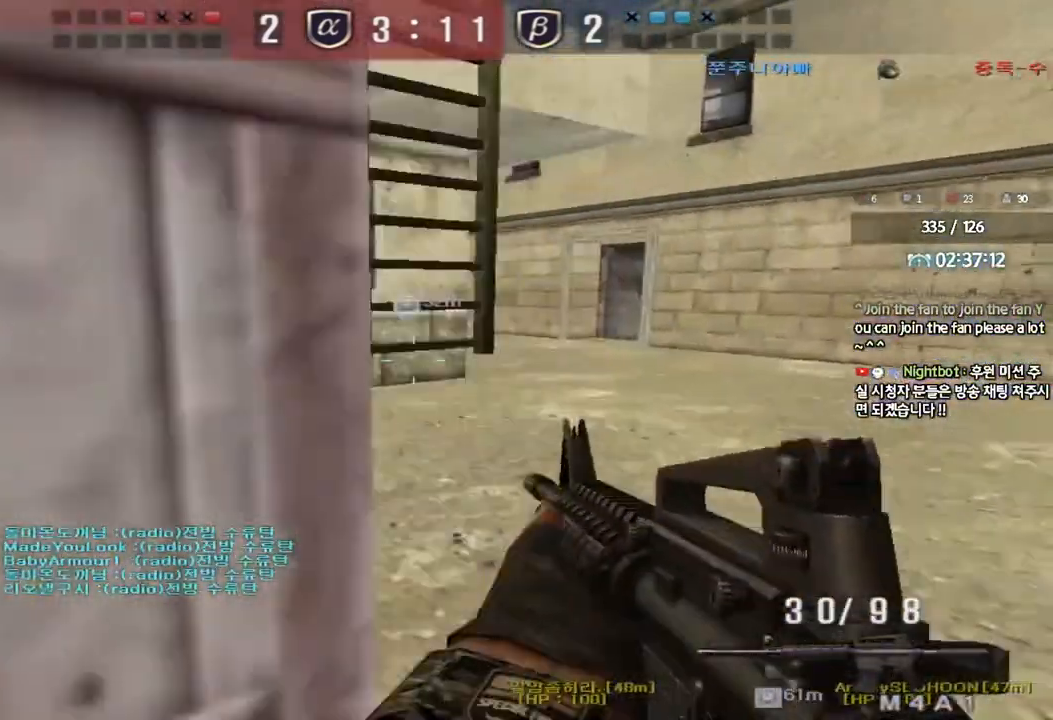
{"keys": ["a", "w"], "events": [[317, "d", "up"], [333, "a", "down"]]}
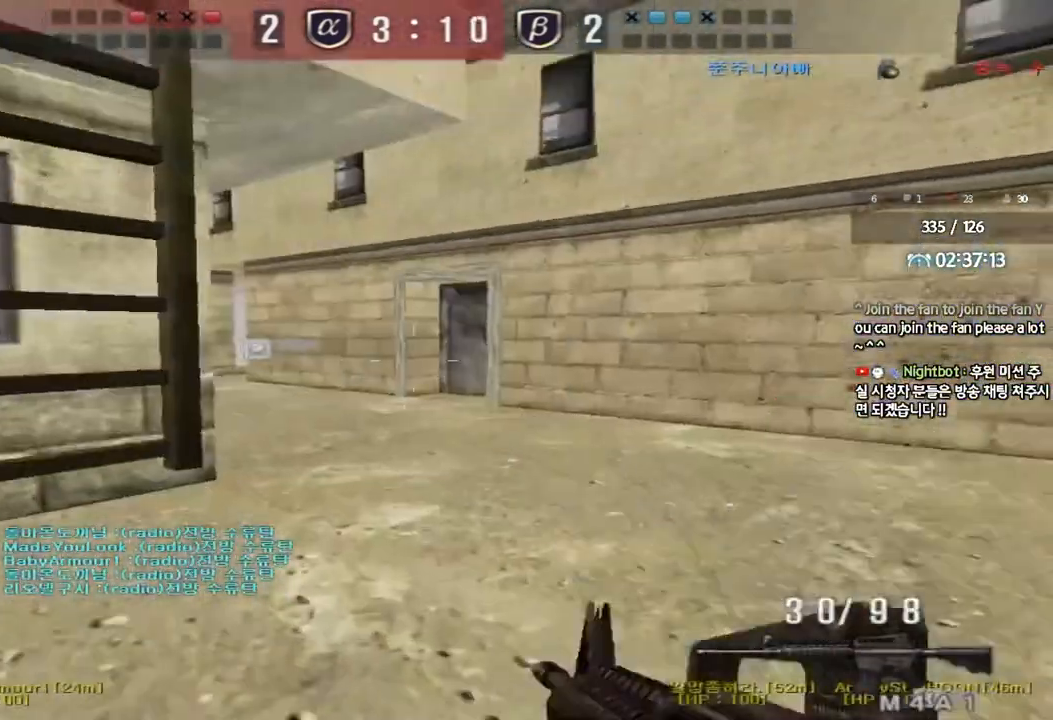
{"keys": ["w"], "events": [[183, "a", "up"], [200, "space", "down"], [300, "space", "up"]]}
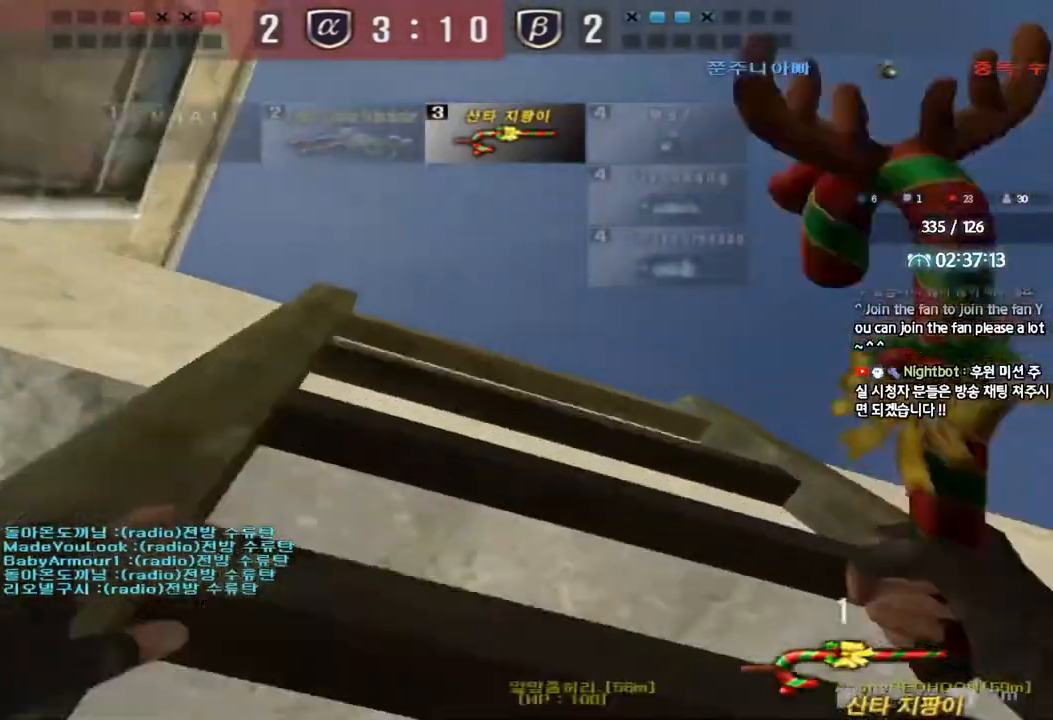
{"keys": ["a", "w"], "events": [[283, "a", "down"]]}
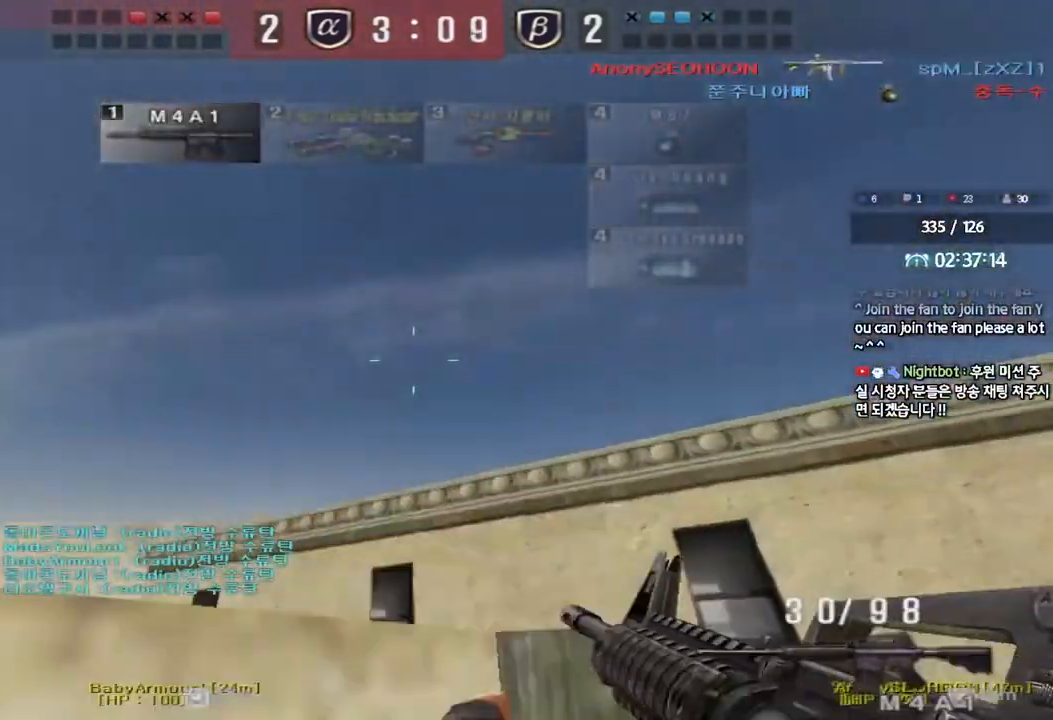
{"keys": [], "events": [[117, "shift", "down"], [133, "w", "up"], [150, "a", "up"], [167, "space", "down"], [267, "space", "up"], [300, "shift", "up"]]}
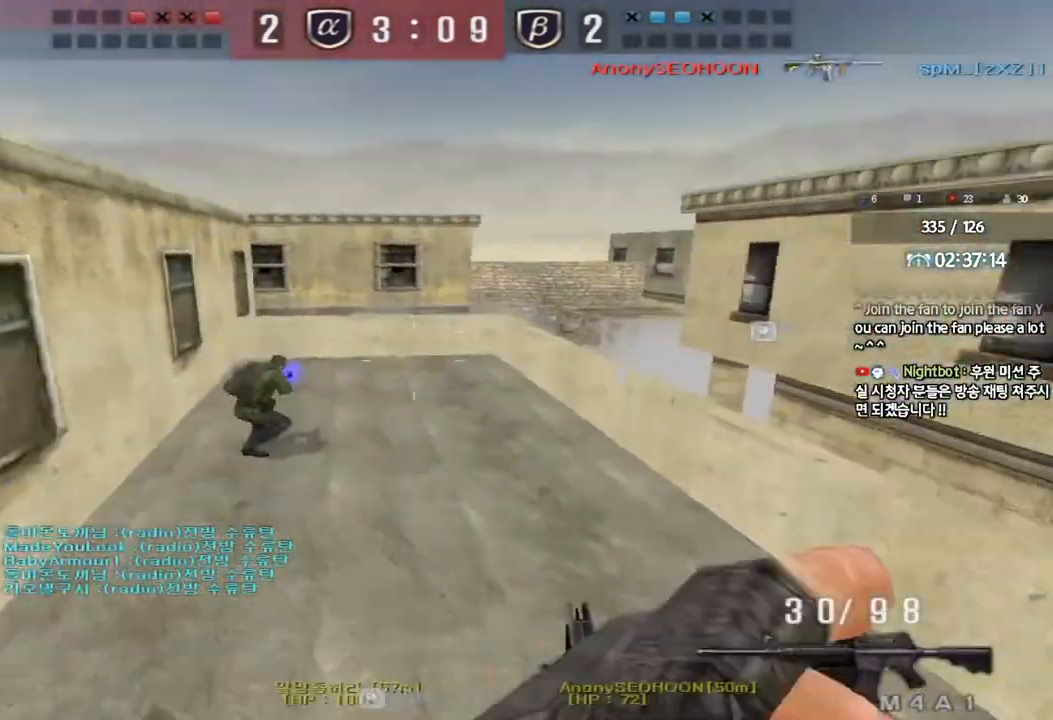
{"keys": ["a", "w"], "events": [[183, "a", "down"], [200, "w", "down"]]}
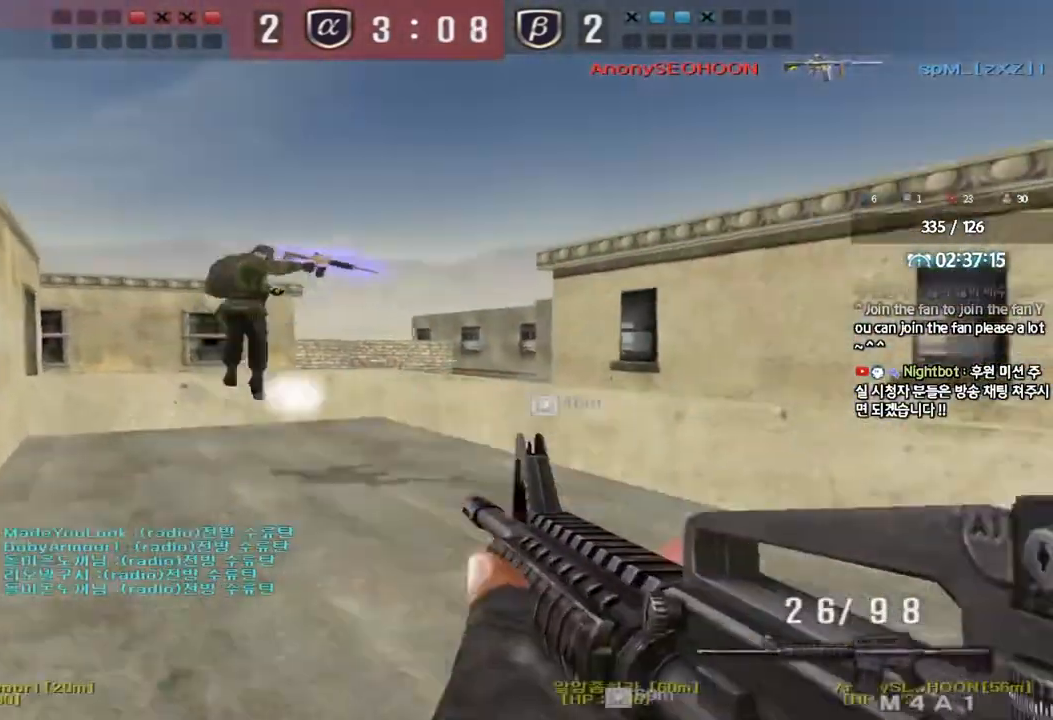
{"keys": ["ctrl"], "events": [[467, "ctrl", "down"], [483, "w", "up"], [500, "a", "up"]]}
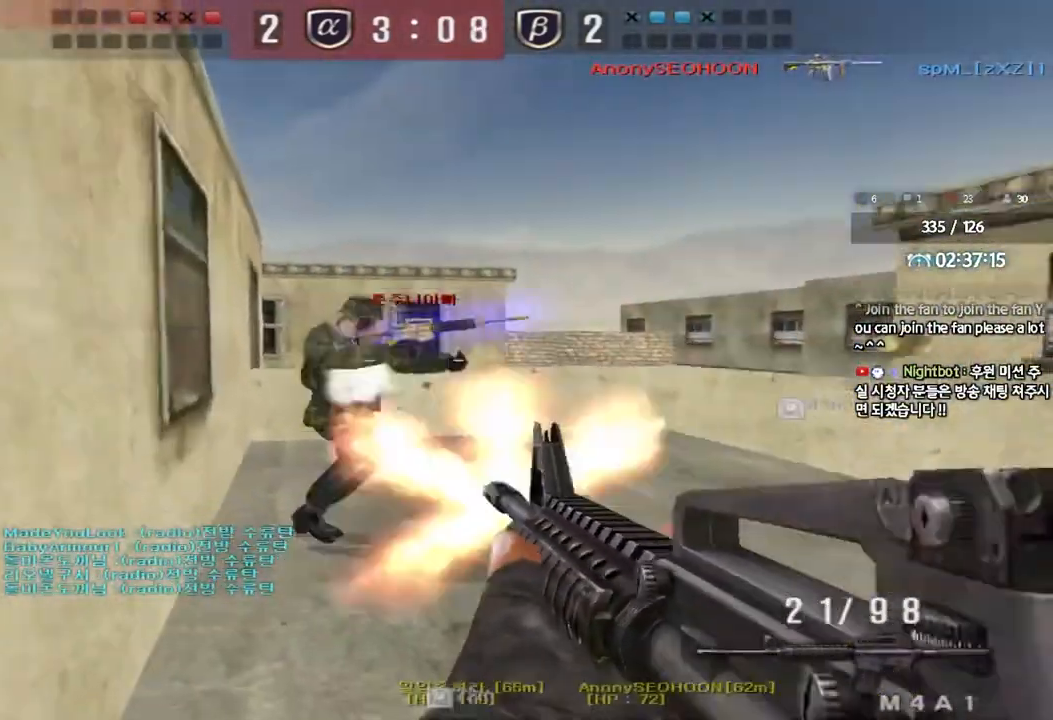
{"keys": ["w"], "events": [[100, "a", "down"], [100, "w", "down"], [350, "ctrl", "up"], [467, "a", "up"]]}
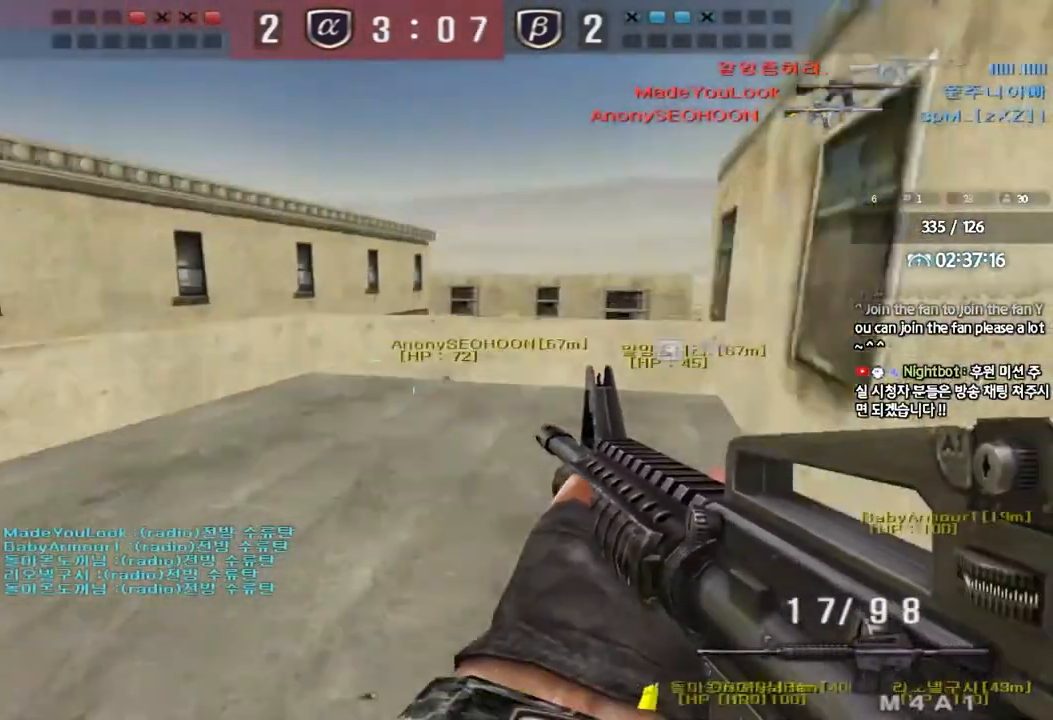
{"keys": ["d", "w"], "events": [[33, "d", "down"]]}
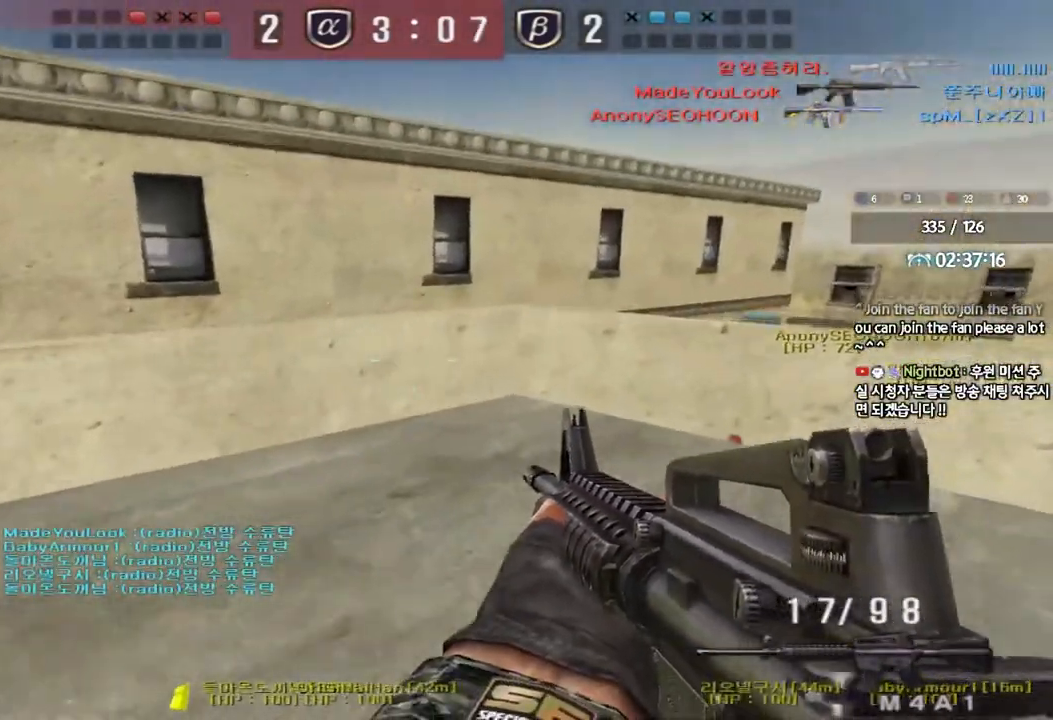
{"keys": ["a", "w"], "events": [[50, "d", "up"], [50, "shift", "down"], [50, "w", "up"], [100, "space", "down"], [183, "shift", "up"], [183, "space", "up"], [317, "a", "down"], [333, "w", "down"]]}
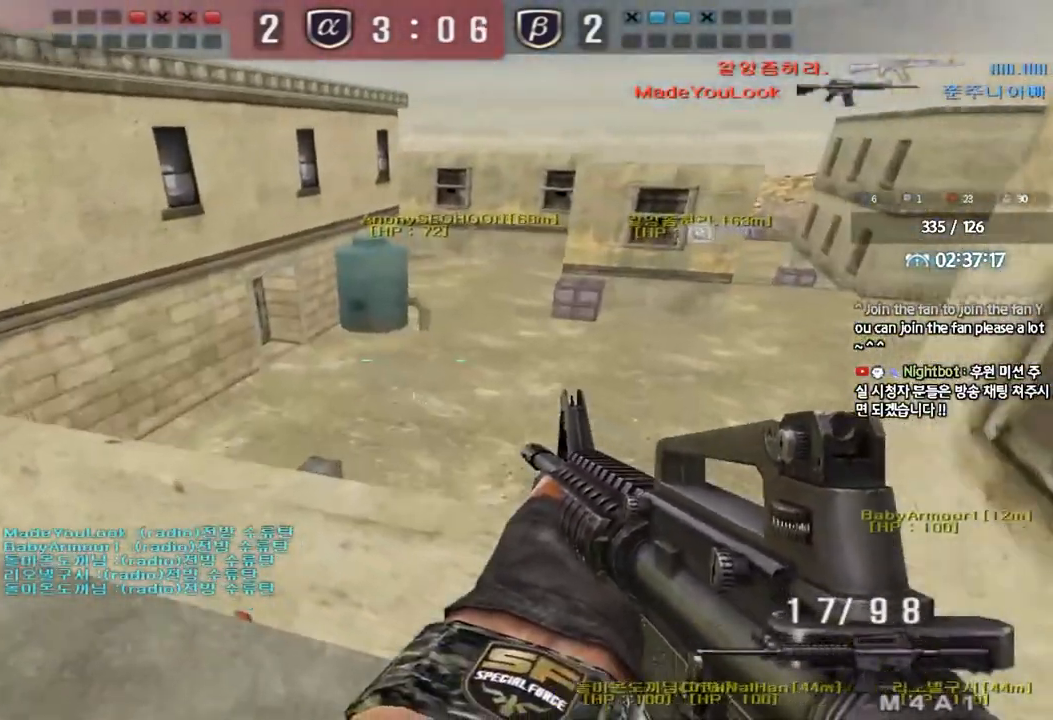
{"keys": ["ctrl", "space"], "events": [[167, "a", "up"], [183, "d", "down"], [383, "ctrl", "down"], [383, "d", "up"], [417, "space", "down"], [417, "w", "up"]]}
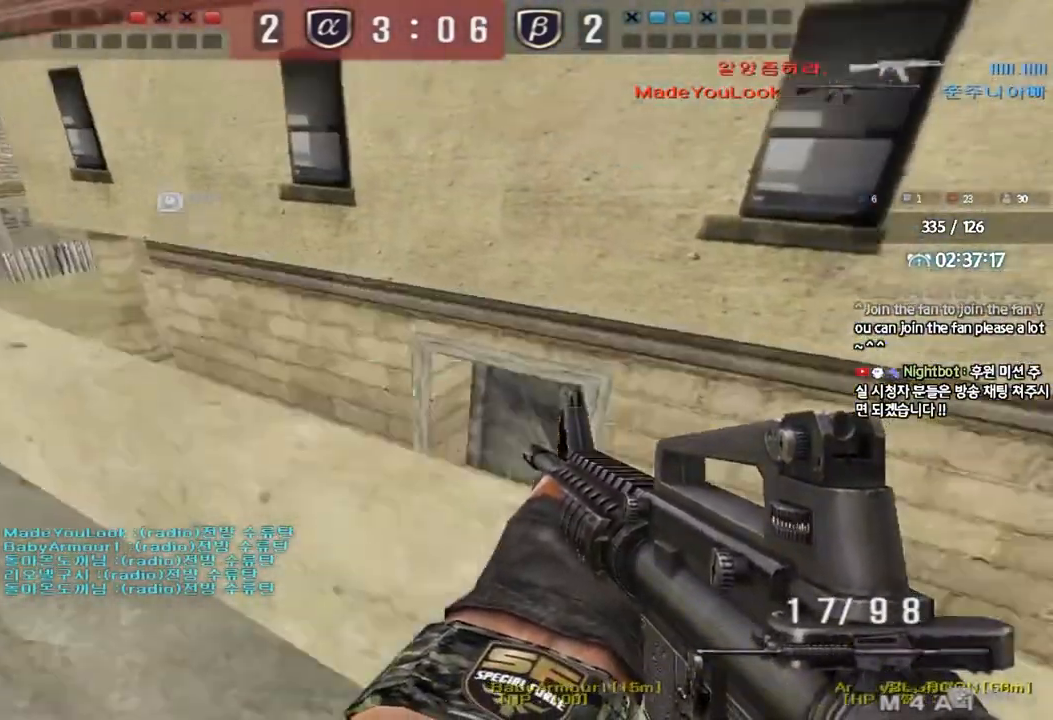
{"keys": [], "events": [[17, "ctrl", "up"], [17, "space", "up"]]}
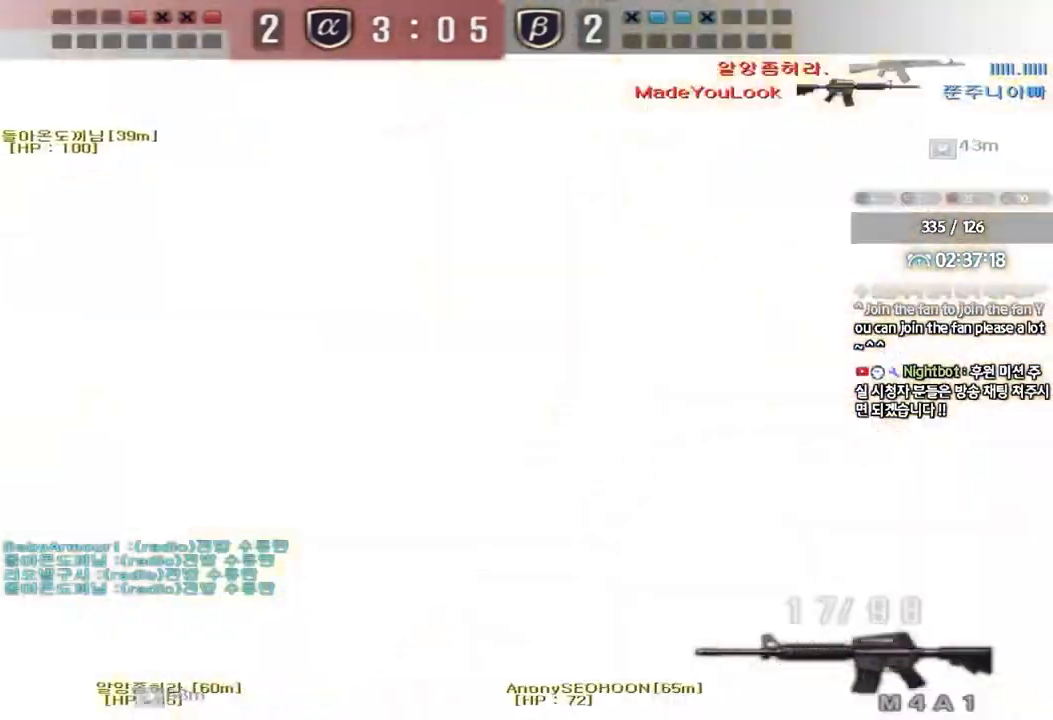
{"keys": ["a"]}
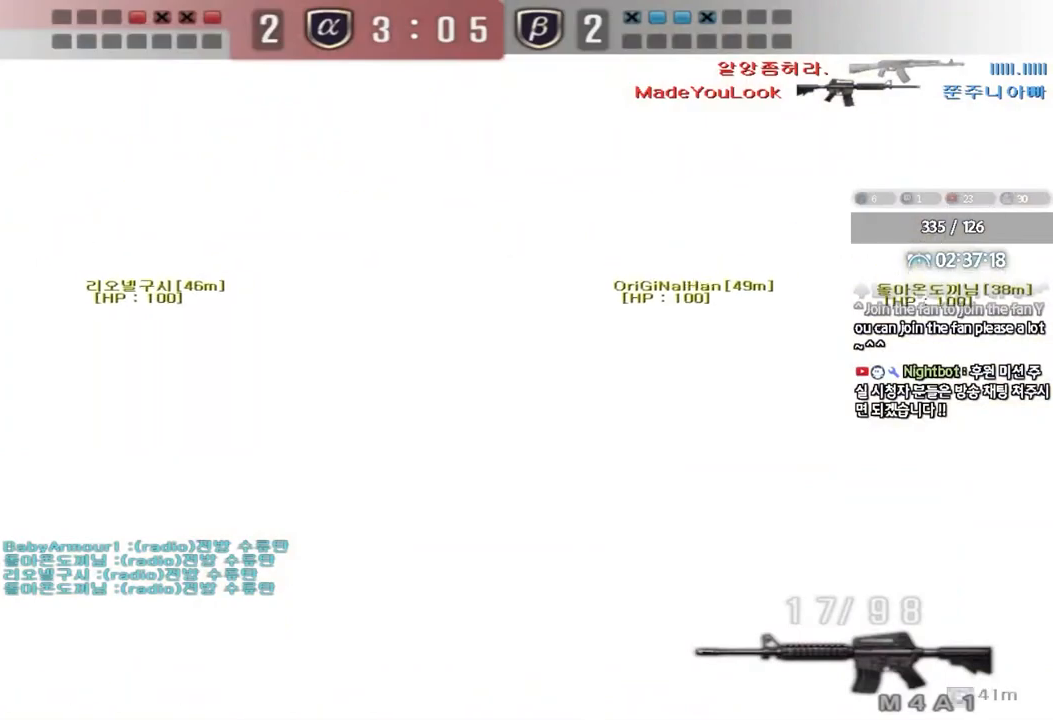
{"keys": [], "events": [[67, "w", "down"], [167, "r", "down"], [233, "r", "up"], [317, "r", "down"], [383, "r", "up"], [450, "w", "up"], [467, "a", "up"]]}